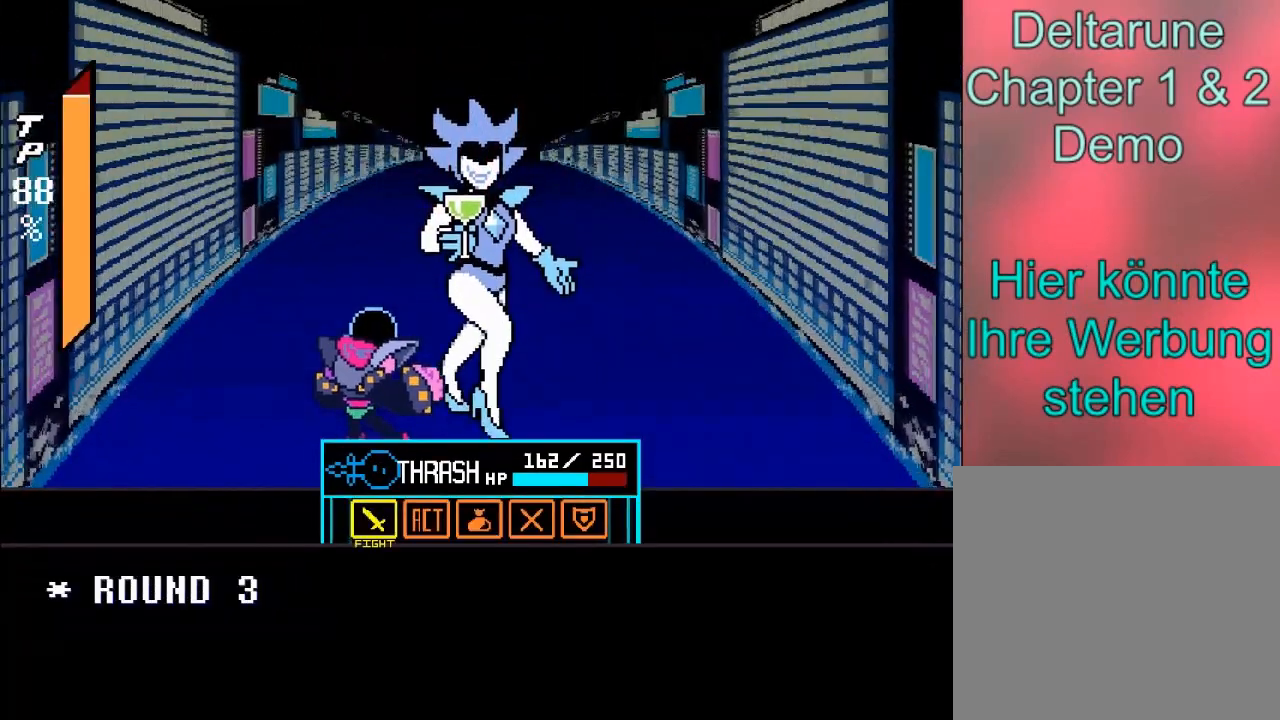
Gameplay with a controller (Xbox layout); each line is a JSON object with the inputs held at the frame after it. "events" lists button and stick changes between this image and that frame as [ms after this image, input, new state], when the widget could be followed in between. Not read: L3 R3.
{"buttons": [], "left_stick": "center", "right_stick": "center", "events": [[201, "A", "down"], [334, "A", "up"]]}
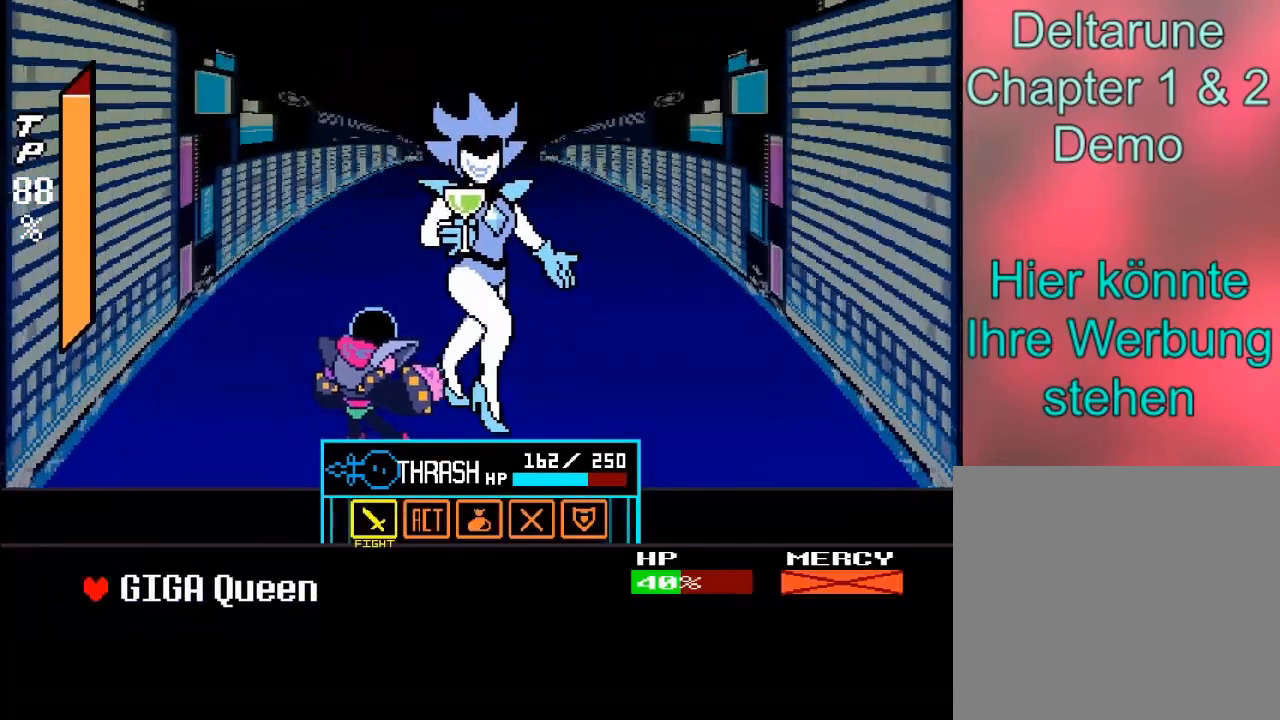
{"buttons": ["A"], "left_stick": "center", "right_stick": "center", "events": [[434, "A", "down"]]}
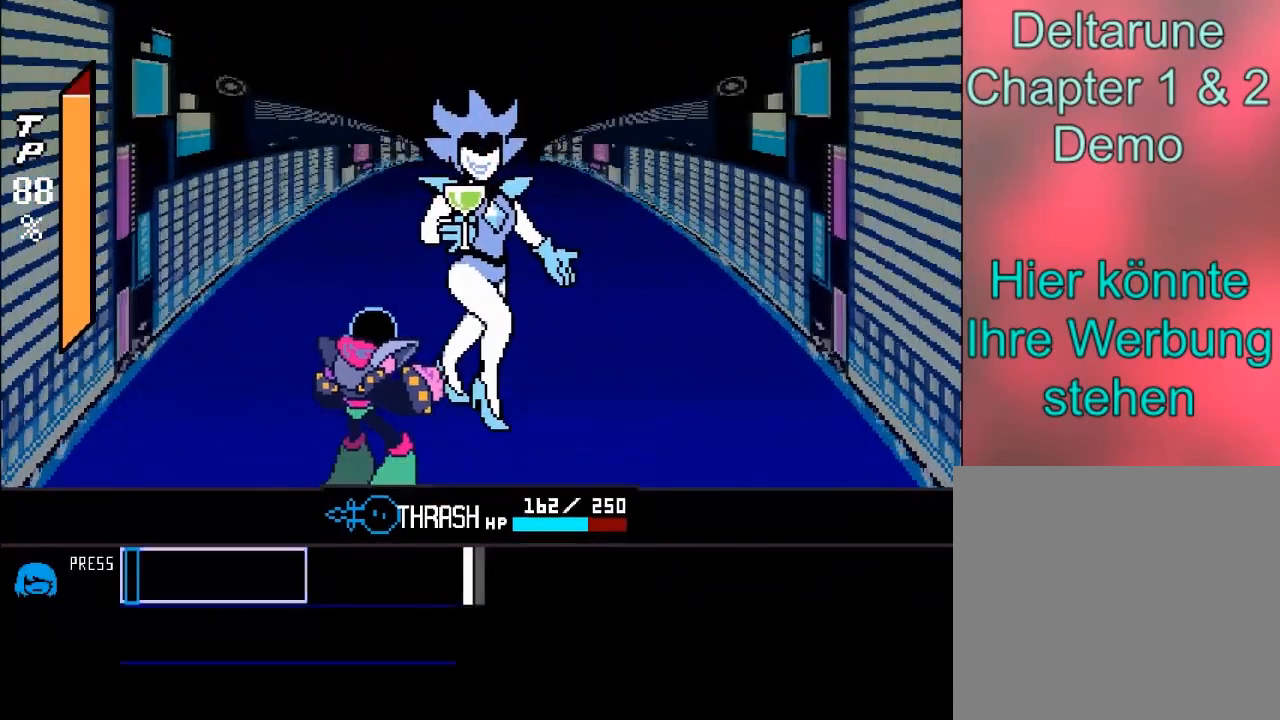
{"buttons": [], "left_stick": "center", "right_stick": "center", "events": [[67, "A", "up"]]}
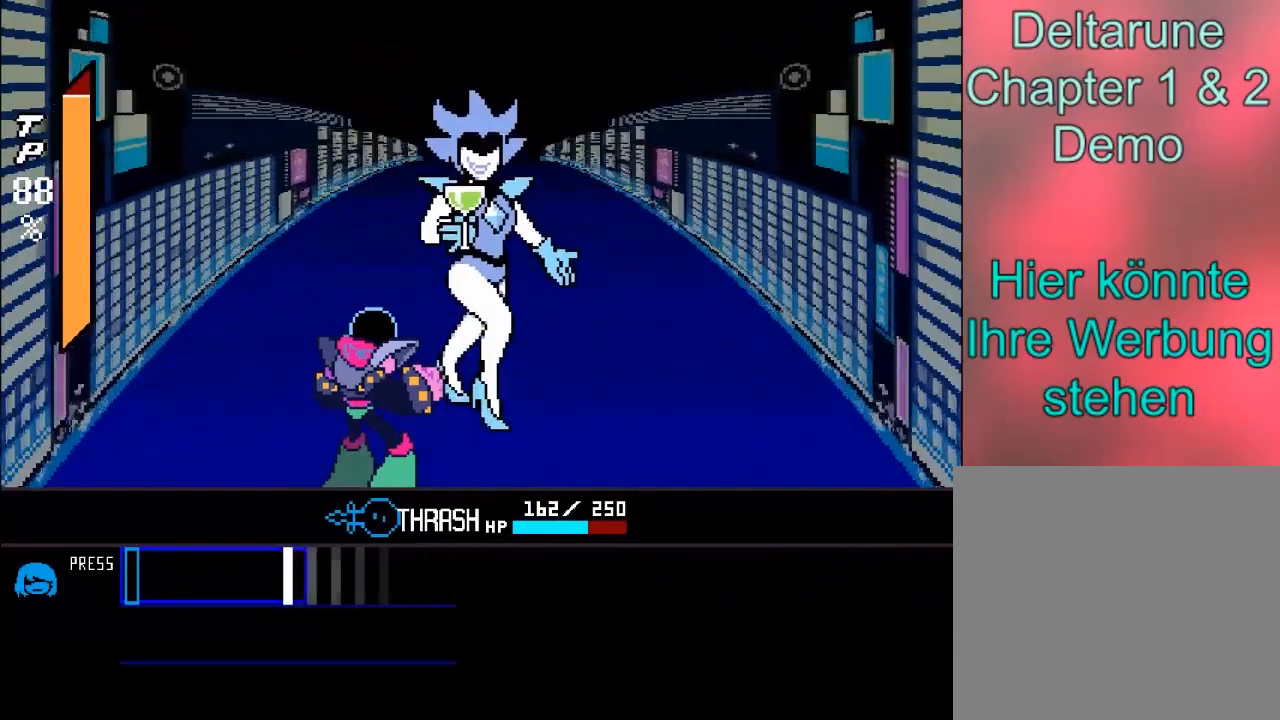
{"buttons": ["A"], "left_stick": "center", "right_stick": "center", "events": [[434, "A", "down"]]}
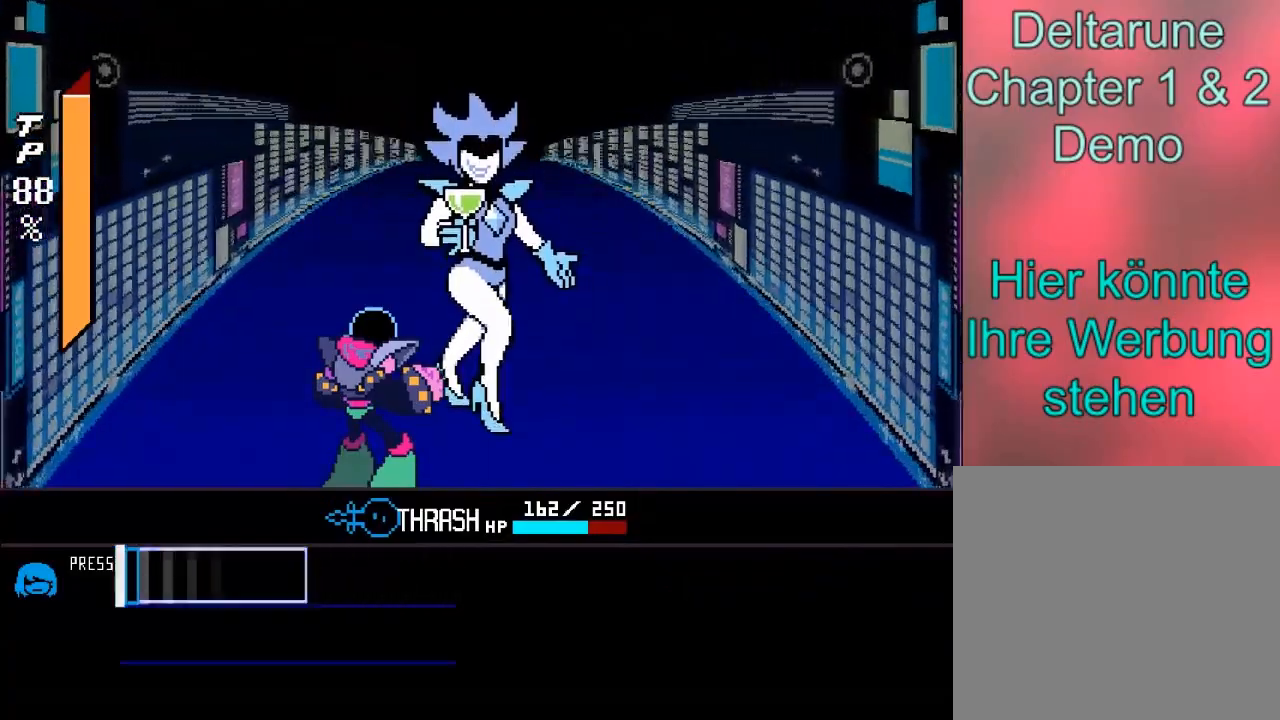
{"buttons": [], "left_stick": "center", "right_stick": "center", "events": [[34, "A", "up"]]}
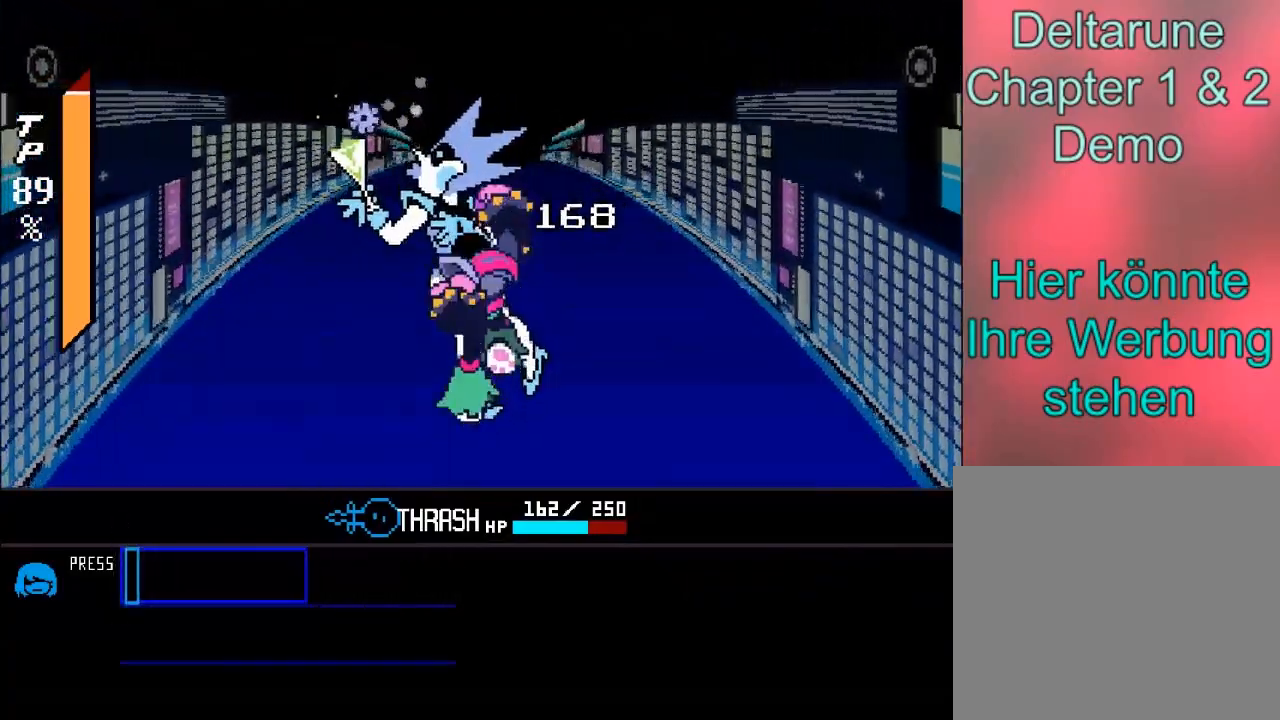
{"buttons": [], "left_stick": "center", "right_stick": "center", "events": []}
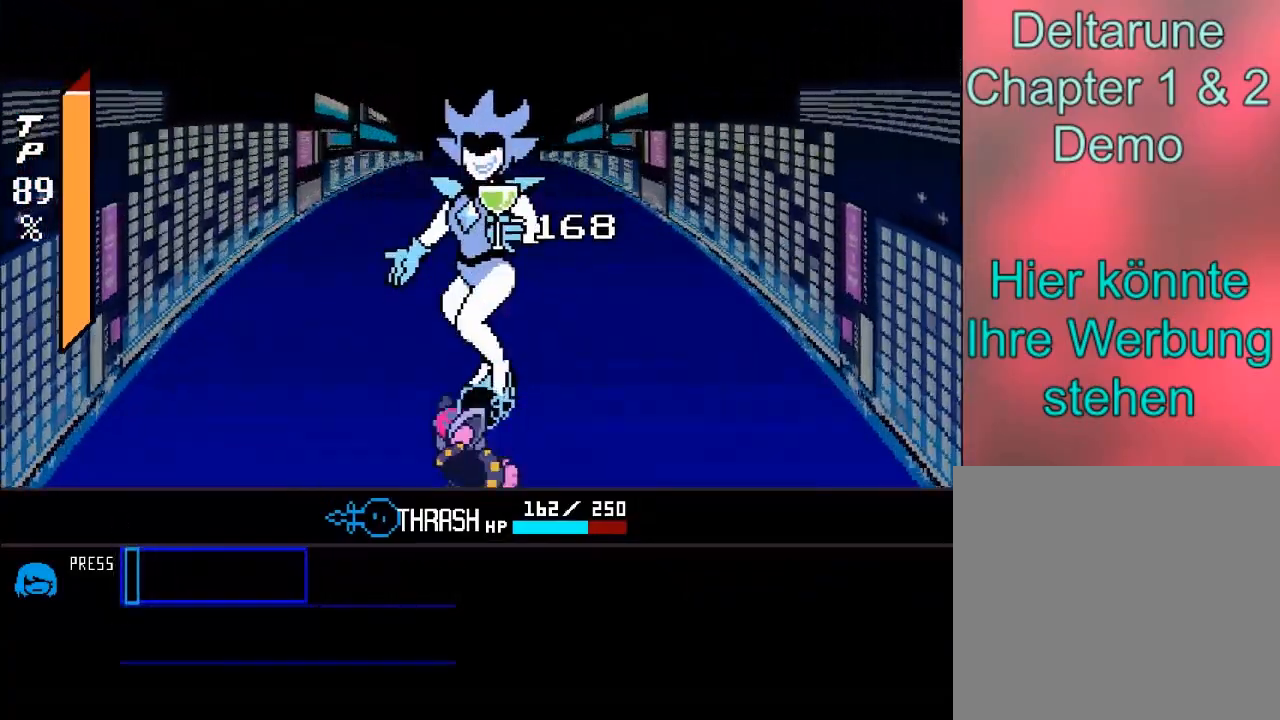
{"buttons": [], "left_stick": "center", "right_stick": "center", "events": []}
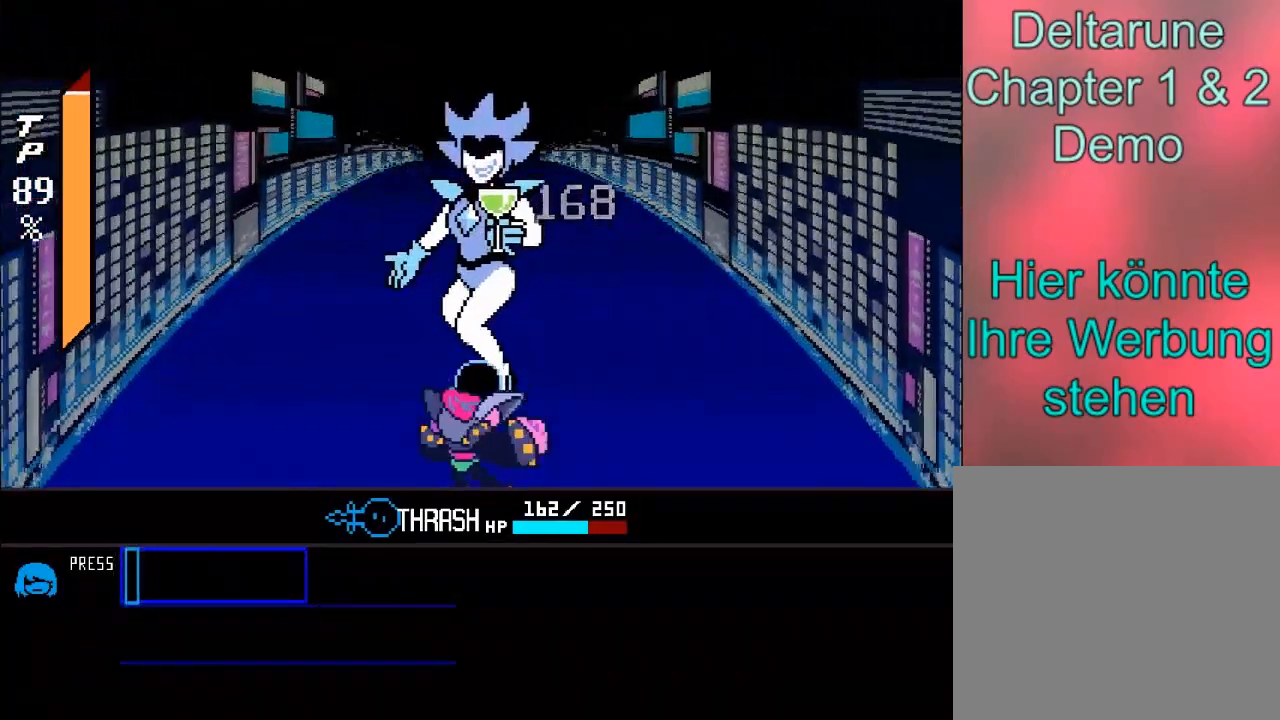
{"buttons": [], "left_stick": "center", "right_stick": "center", "events": [[267, "A", "down"], [434, "A", "up"]]}
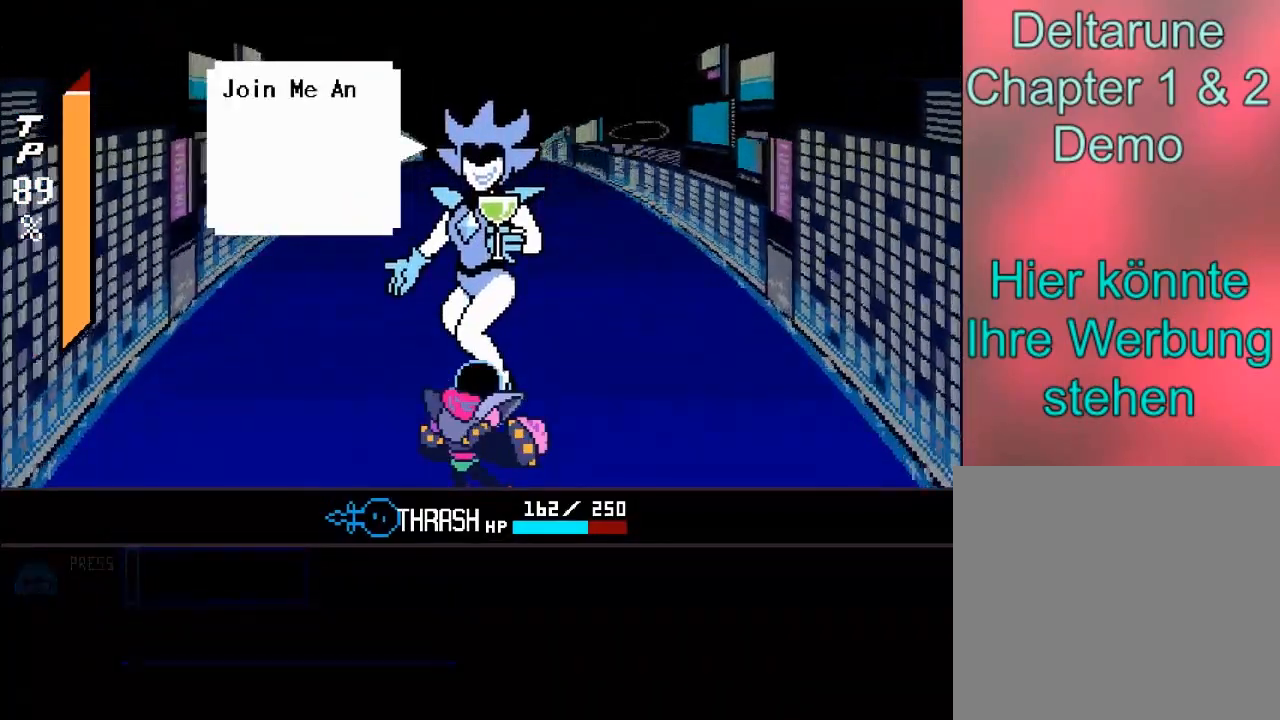
{"buttons": [], "left_stick": "center", "right_stick": "center", "events": [[134, "B", "down"], [301, "B", "up"]]}
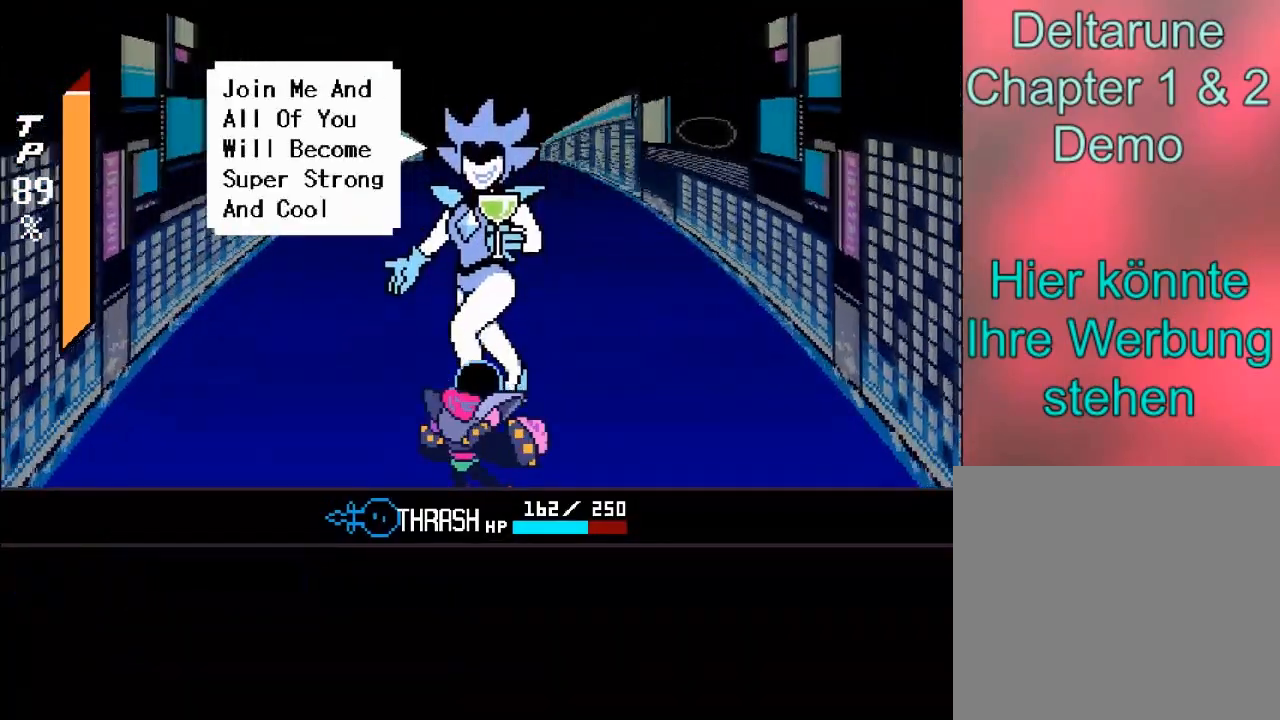
{"buttons": [], "left_stick": "center", "right_stick": "center", "events": []}
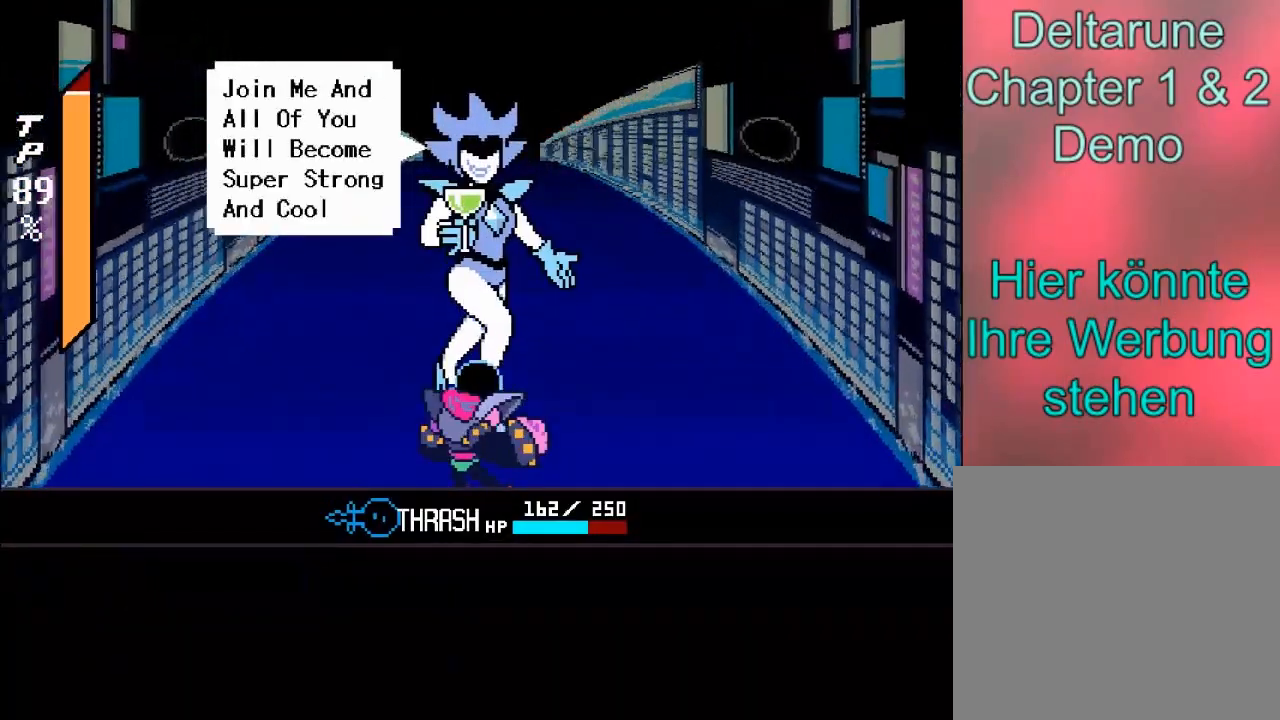
{"buttons": [], "left_stick": "center", "right_stick": "center", "events": [[67, "A", "down"], [301, "A", "up"]]}
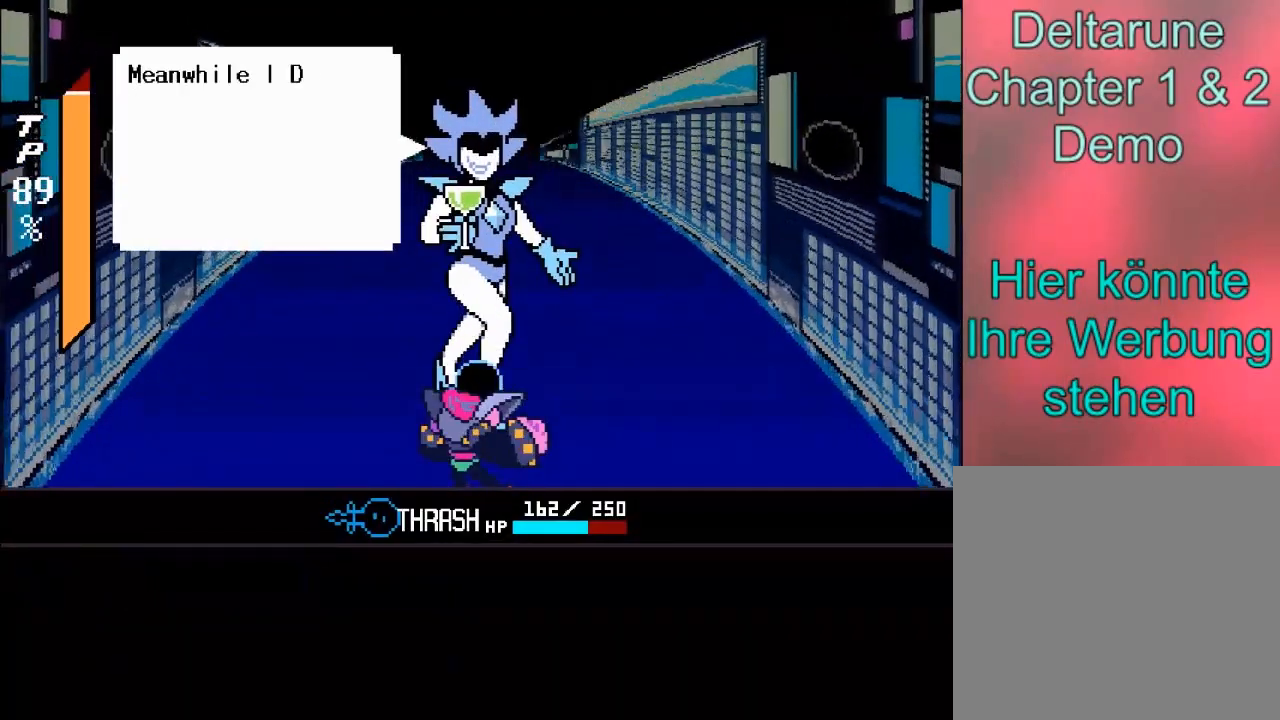
{"buttons": [], "left_stick": "center", "right_stick": "center", "events": [[267, "B", "down"], [367, "B", "up"]]}
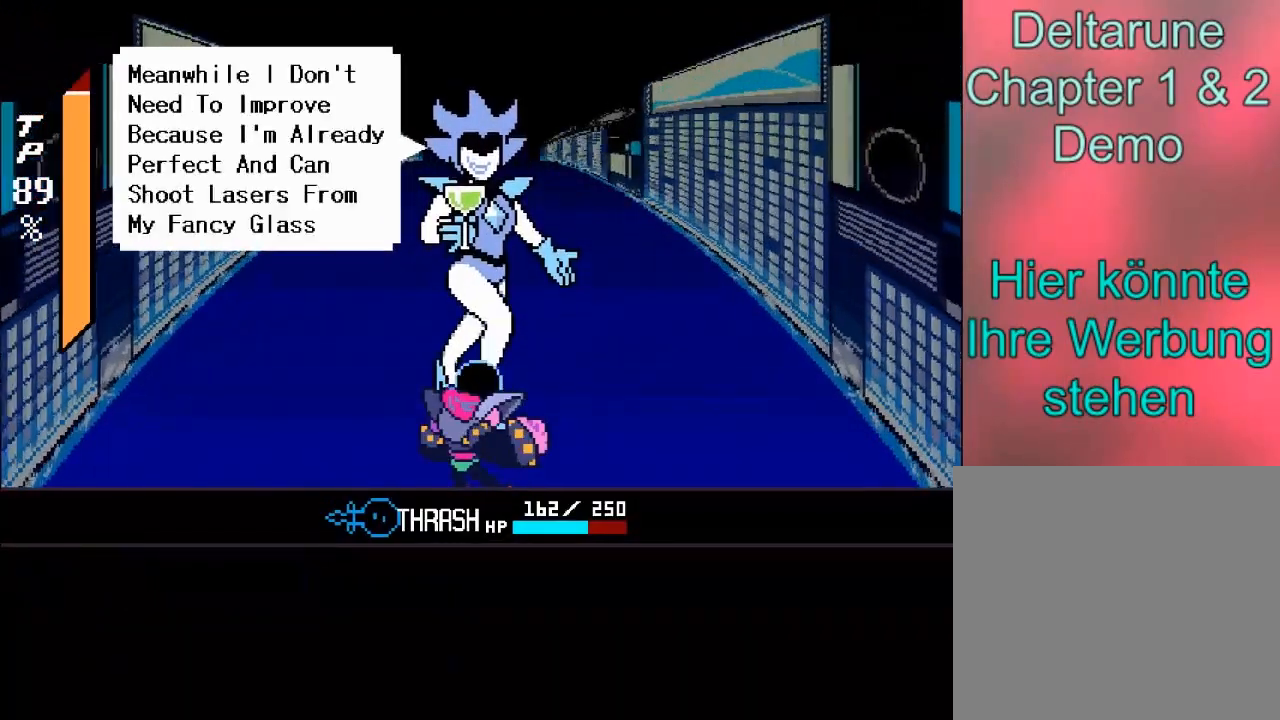
{"buttons": ["A"], "left_stick": "center", "right_stick": "center", "events": [[467, "A", "down"]]}
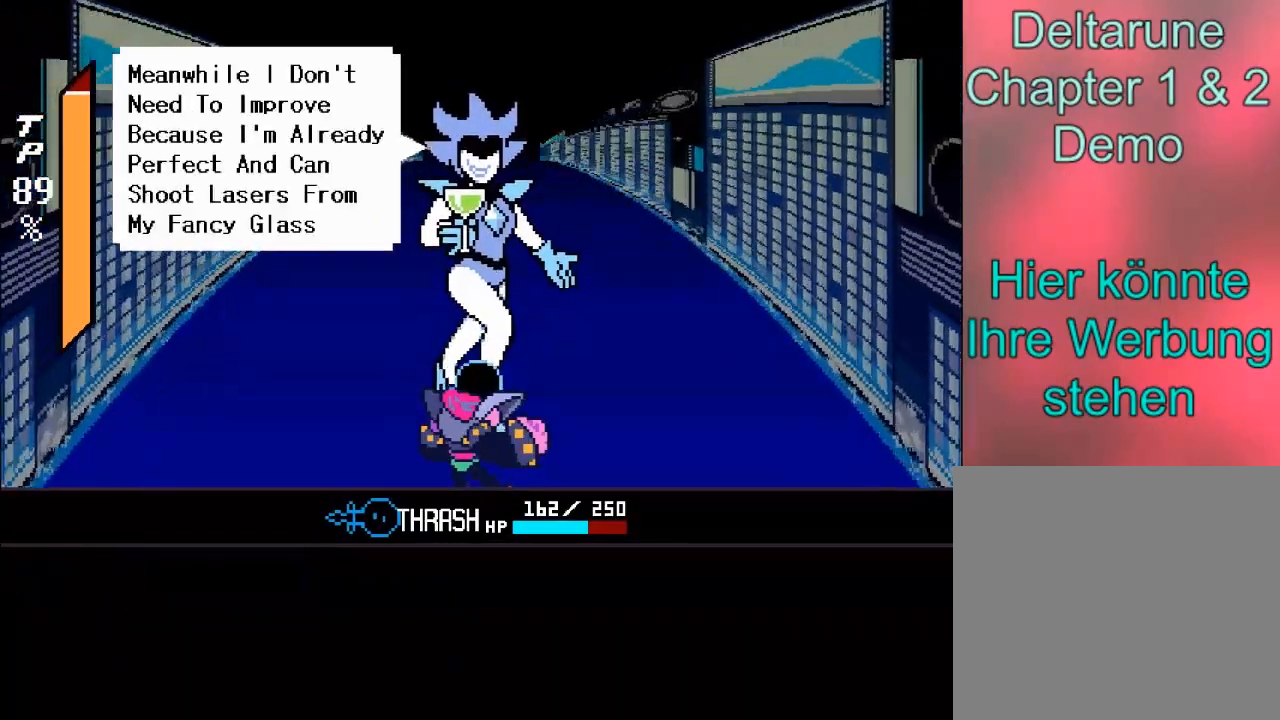
{"buttons": [], "left_stick": "center", "right_stick": "center", "events": [[133, "A", "up"]]}
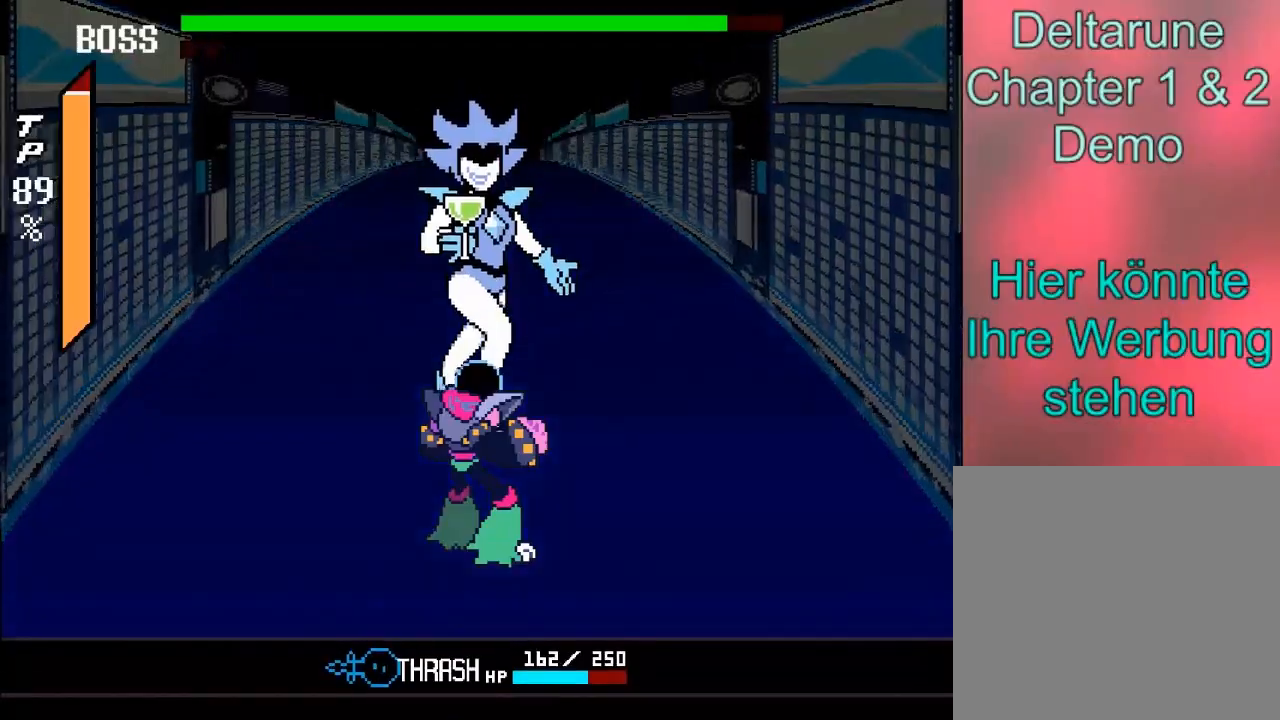
{"buttons": [], "left_stick": "right", "right_stick": "center", "events": [[234, "left_stick", "right"]]}
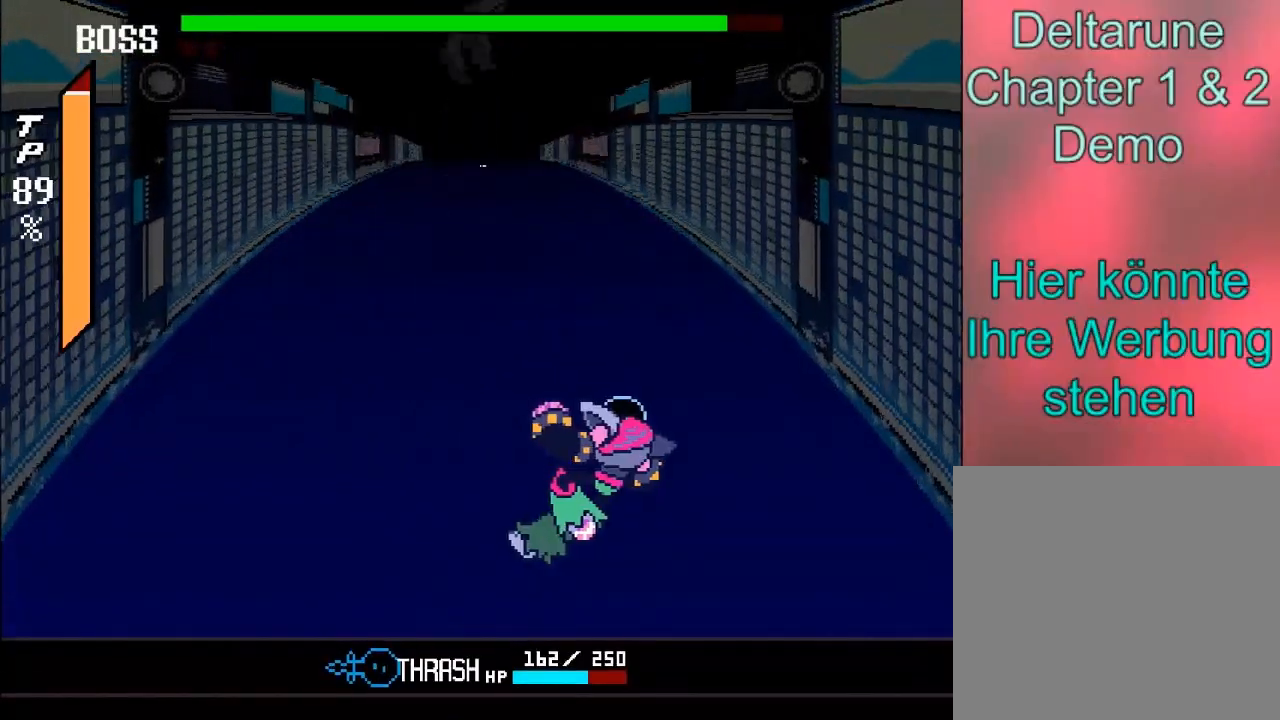
{"buttons": [], "left_stick": "center", "right_stick": "center", "events": [[367, "left_stick", "center"]]}
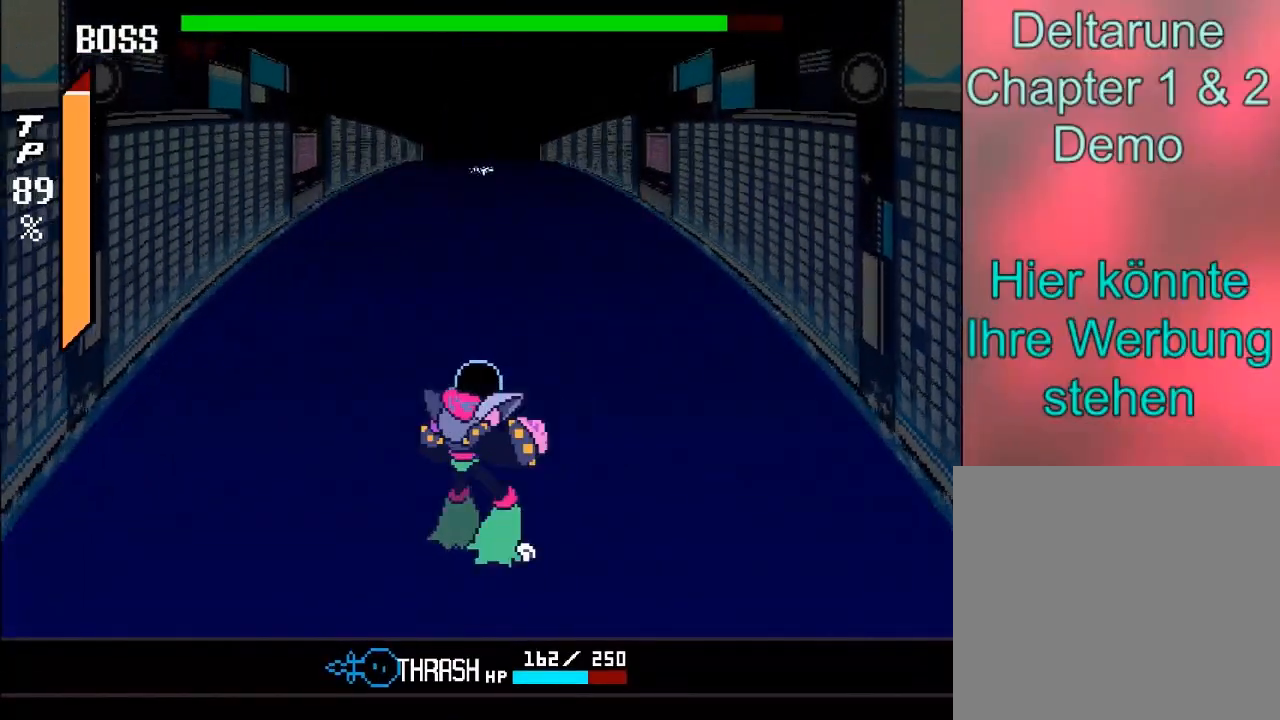
{"buttons": [], "left_stick": "center", "right_stick": "center", "events": []}
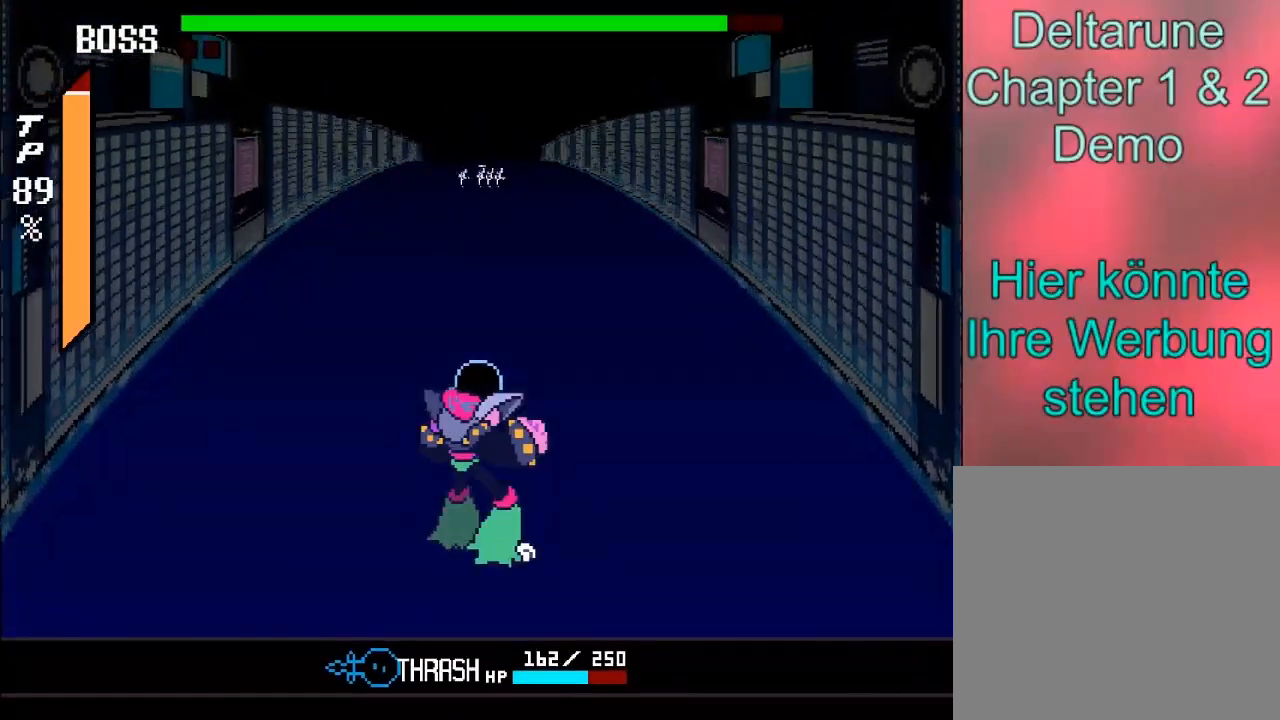
{"buttons": [], "left_stick": "center", "right_stick": "center", "events": []}
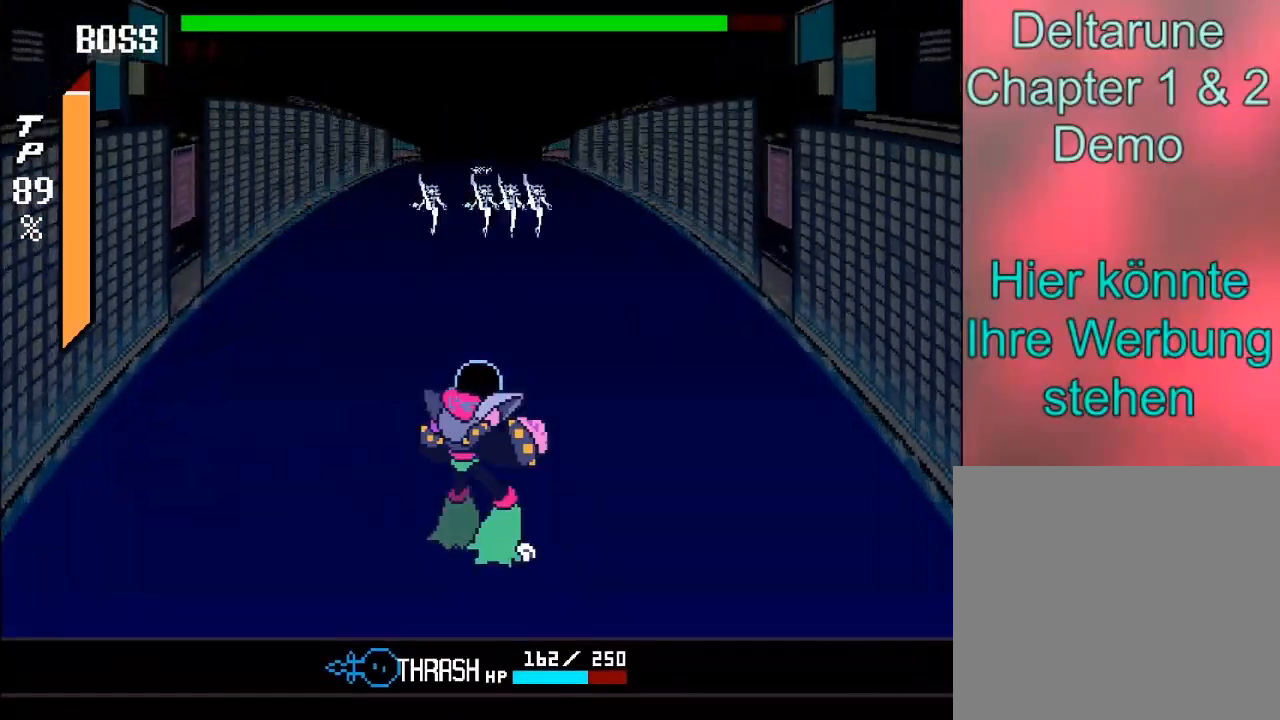
{"buttons": [], "left_stick": "left", "right_stick": "center", "events": [[267, "left_stick", "left"]]}
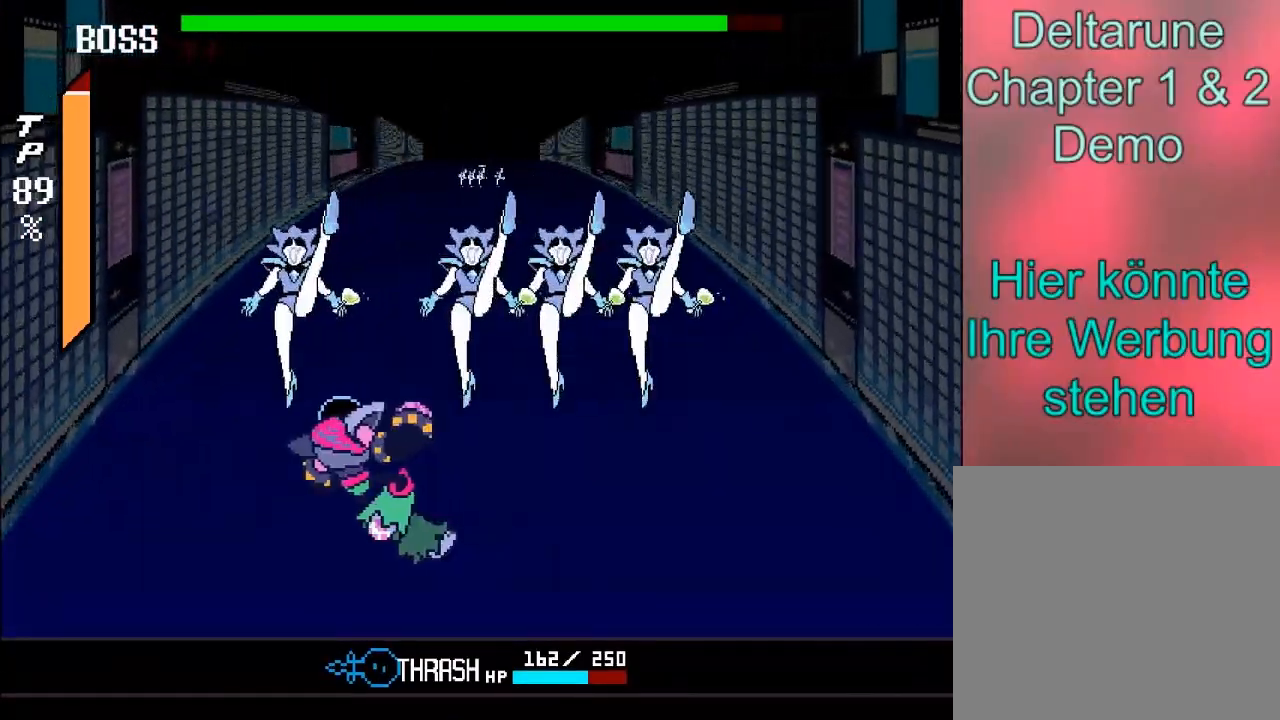
{"buttons": [], "left_stick": "center", "right_stick": "center", "events": [[234, "left_stick", "center"]]}
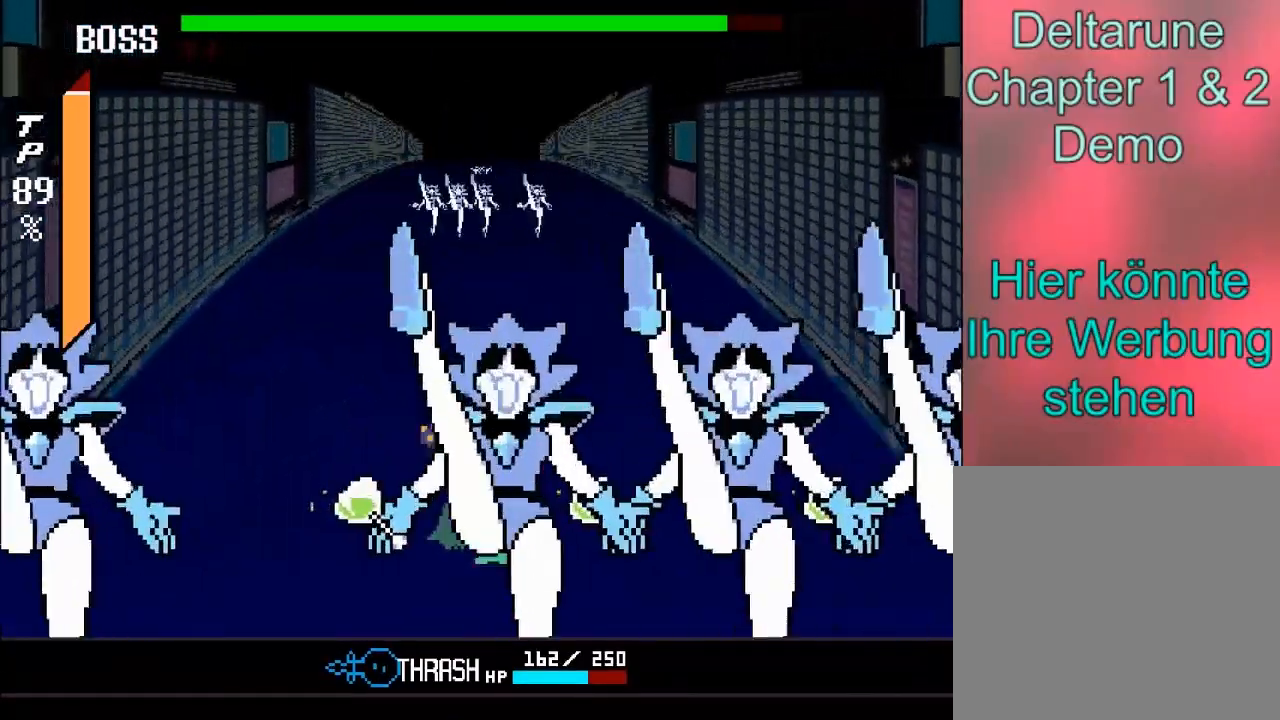
{"buttons": [], "left_stick": "down-right", "right_stick": "center", "events": [[267, "left_stick", "right"], [334, "left_stick", "down-right"]]}
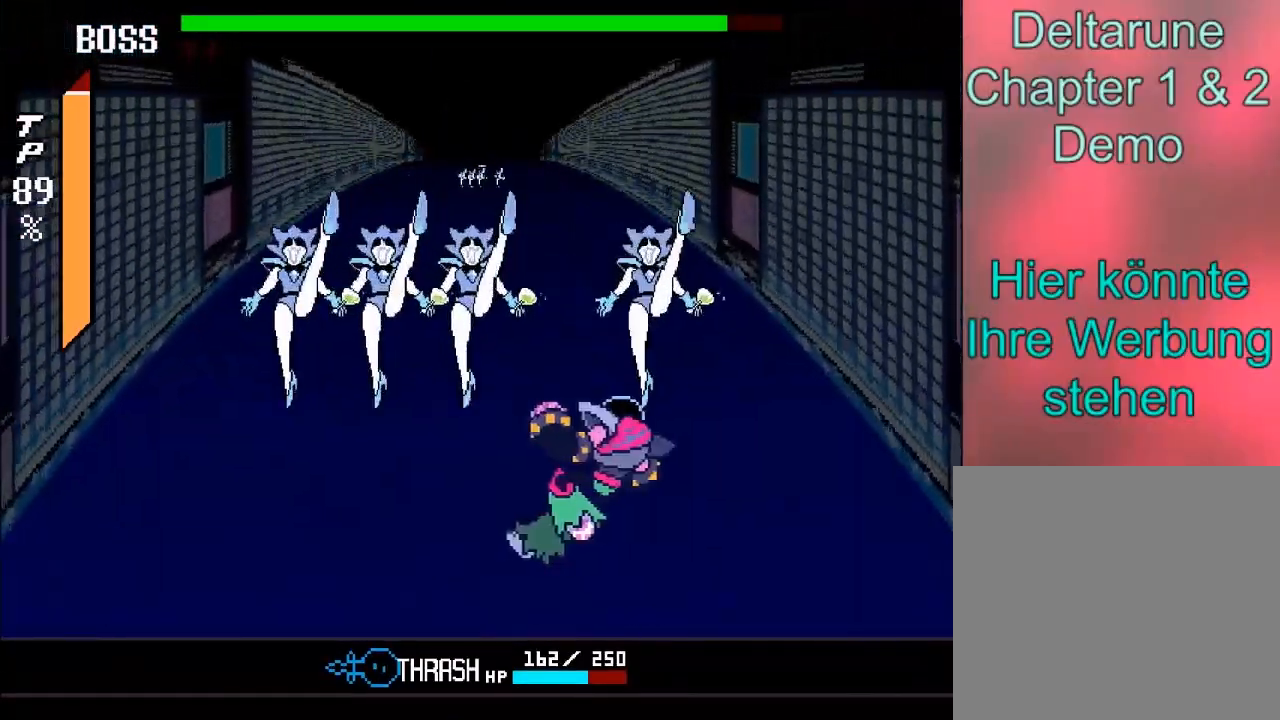
{"buttons": [], "left_stick": "center", "right_stick": "center", "events": [[134, "left_stick", "center"]]}
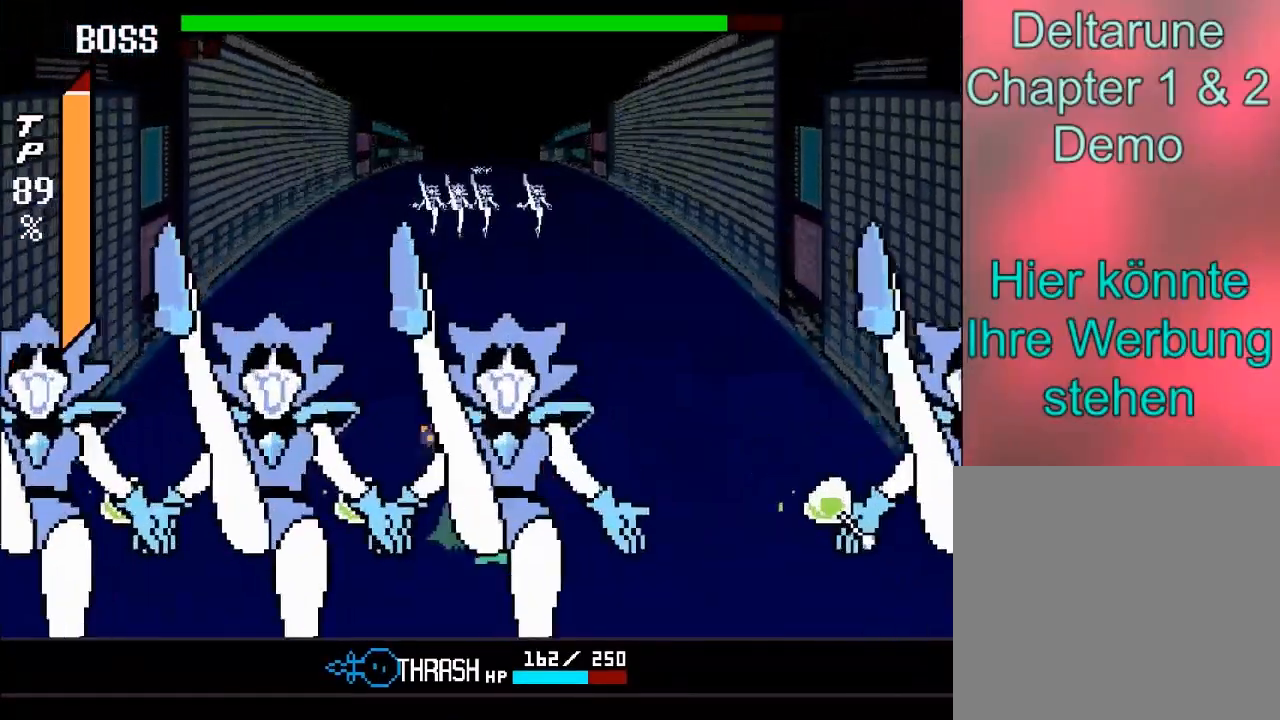
{"buttons": [], "left_stick": "right", "right_stick": "center", "events": [[267, "left_stick", "right"]]}
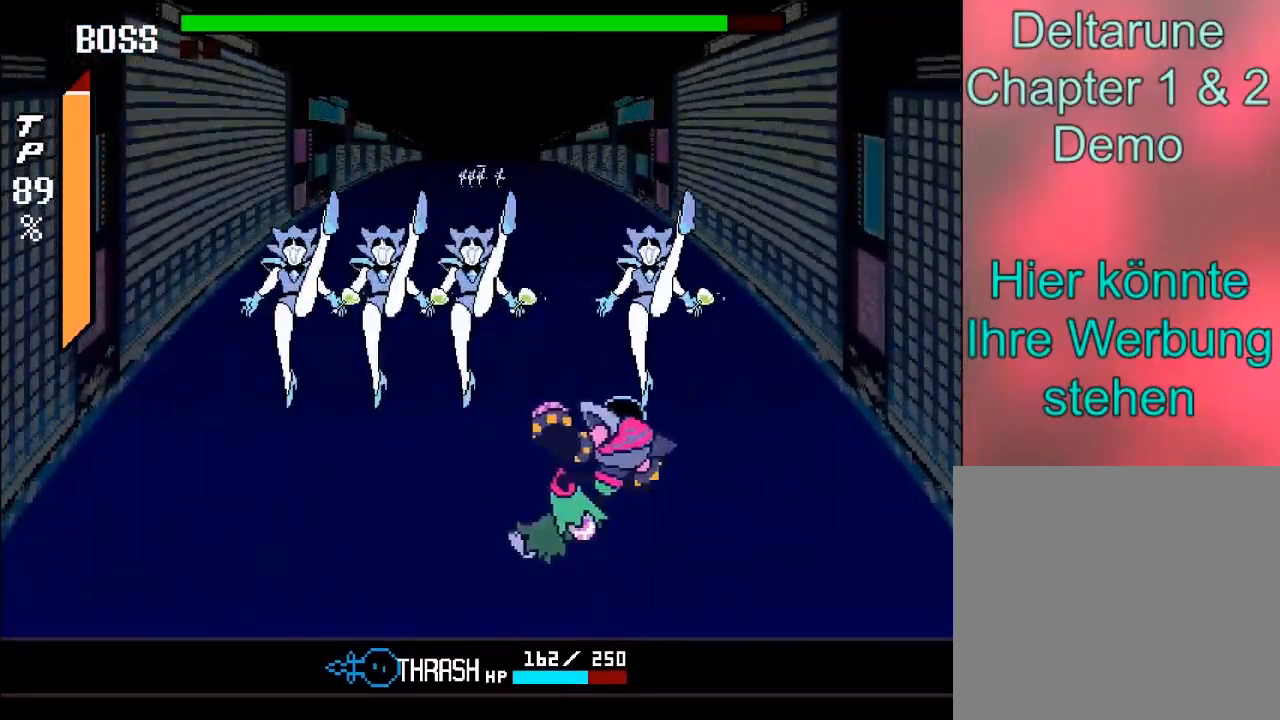
{"buttons": [], "left_stick": "center", "right_stick": "center", "events": [[67, "left_stick", "center"]]}
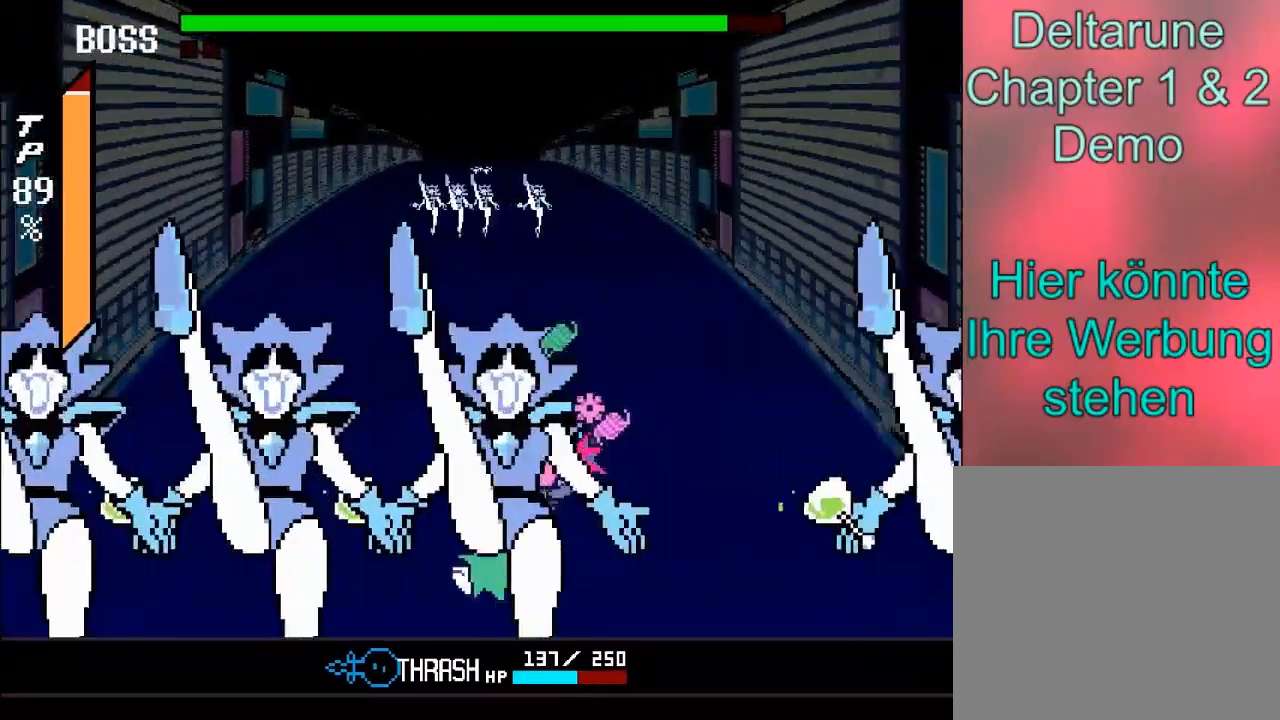
{"buttons": [], "left_stick": "down-right", "right_stick": "center", "events": [[434, "left_stick", "down-right"]]}
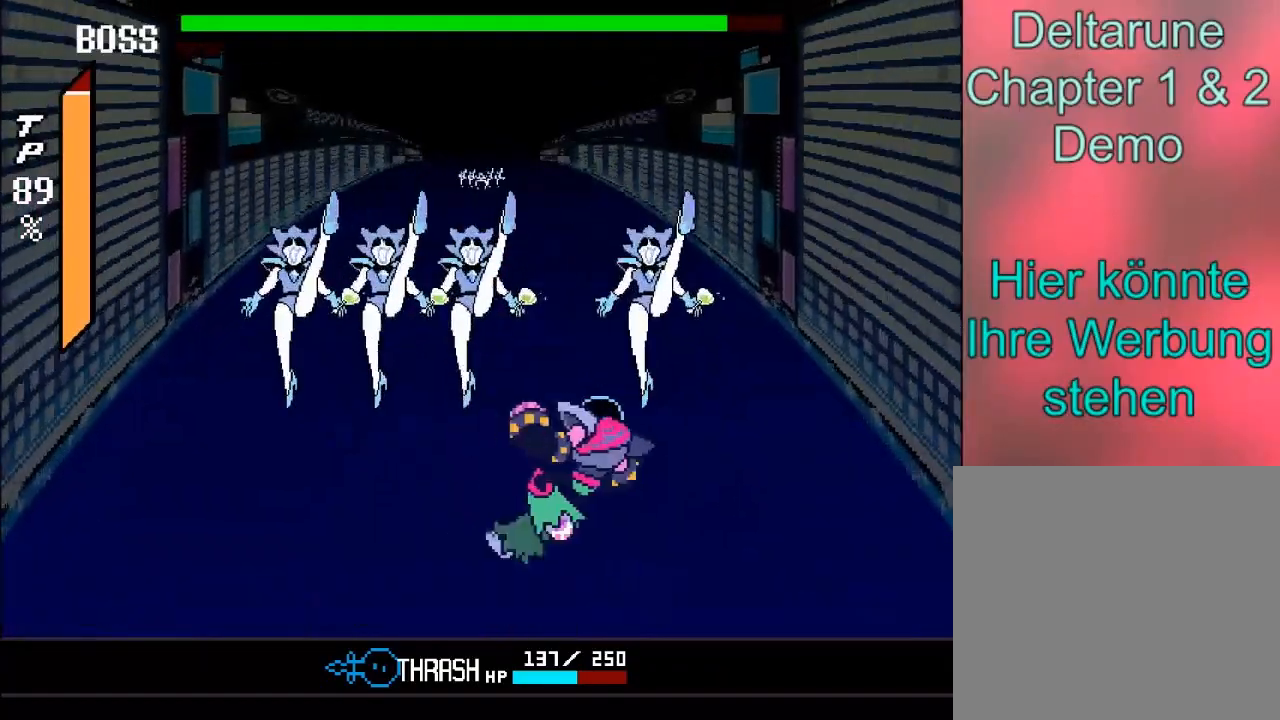
{"buttons": [], "left_stick": "center", "right_stick": "center", "events": [[334, "left_stick", "center"]]}
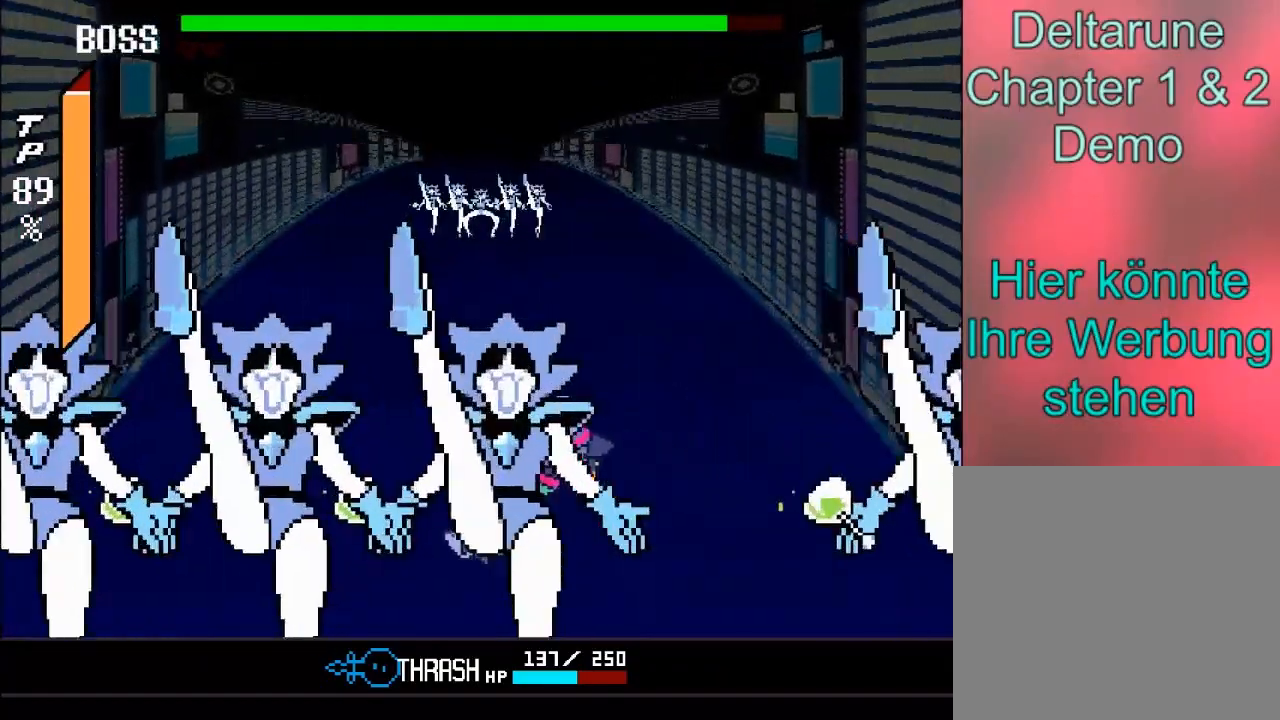
{"buttons": [], "left_stick": "down", "right_stick": "center", "events": [[400, "left_stick", "down"]]}